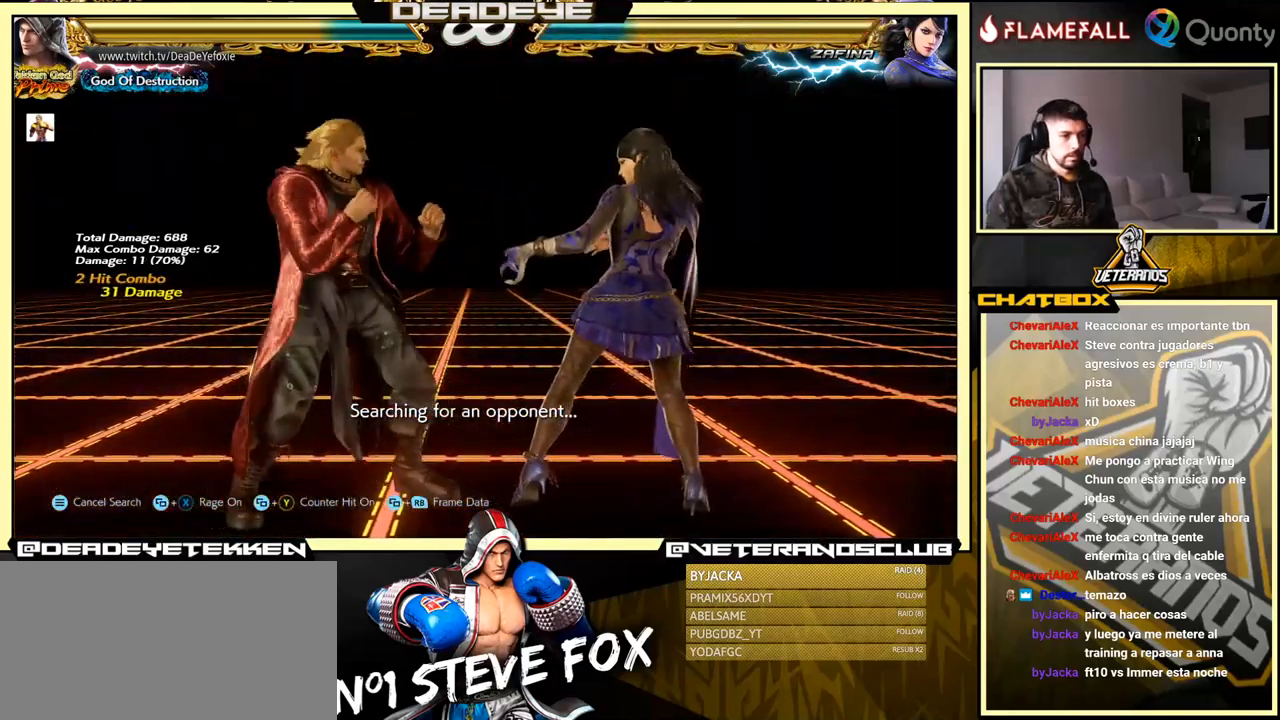
Gameplay with a controller (arcade stick); each line is a JSON object with the inputs held at the frame after it. "events" lists button and stick changes between this image and that frame as [ms after this image, input, new state], when the widget could be followed in between. Not read: L3 R3.
{"buttons": [], "left_stick": "center", "events": [[17, "left_stick", "right"], [100, "left_stick", "center"], [167, "left_stick", "right"], [267, "left_stick", "up-right"], [300, "TRIANGLE", "down"], [484, "TRIANGLE", "up"], [500, "left_stick", "center"]]}
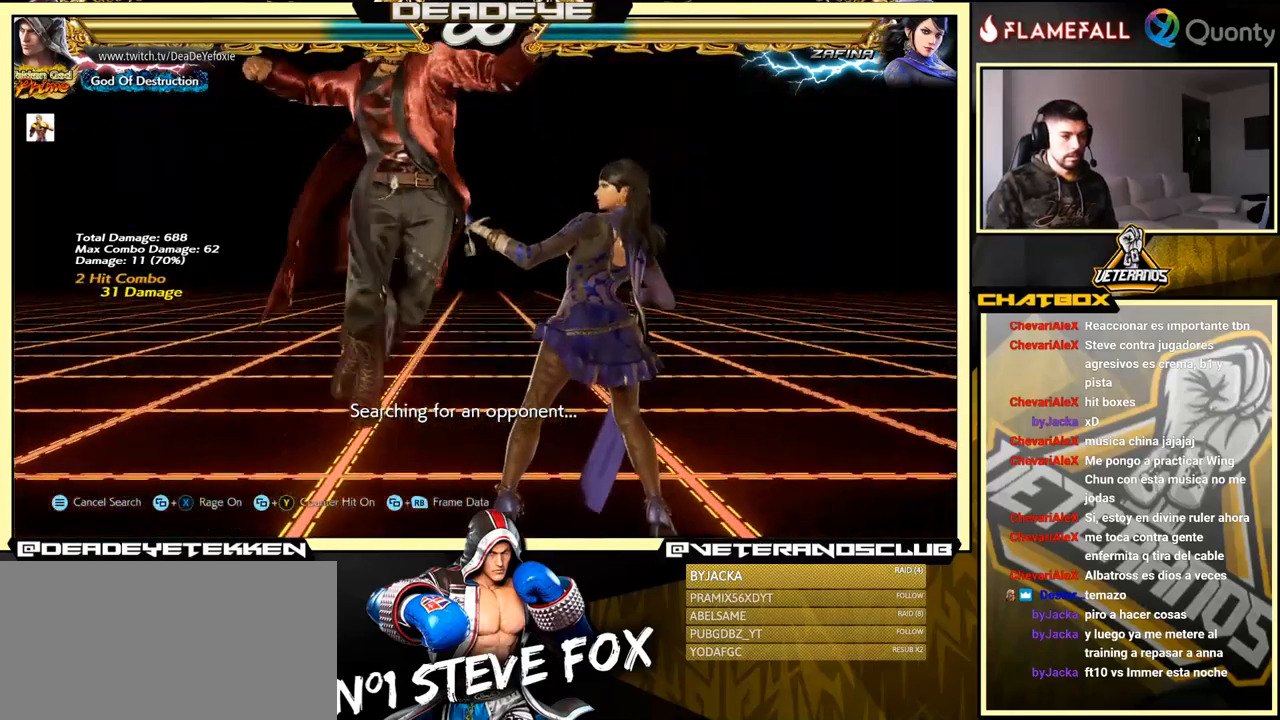
{"buttons": [], "left_stick": "center", "events": []}
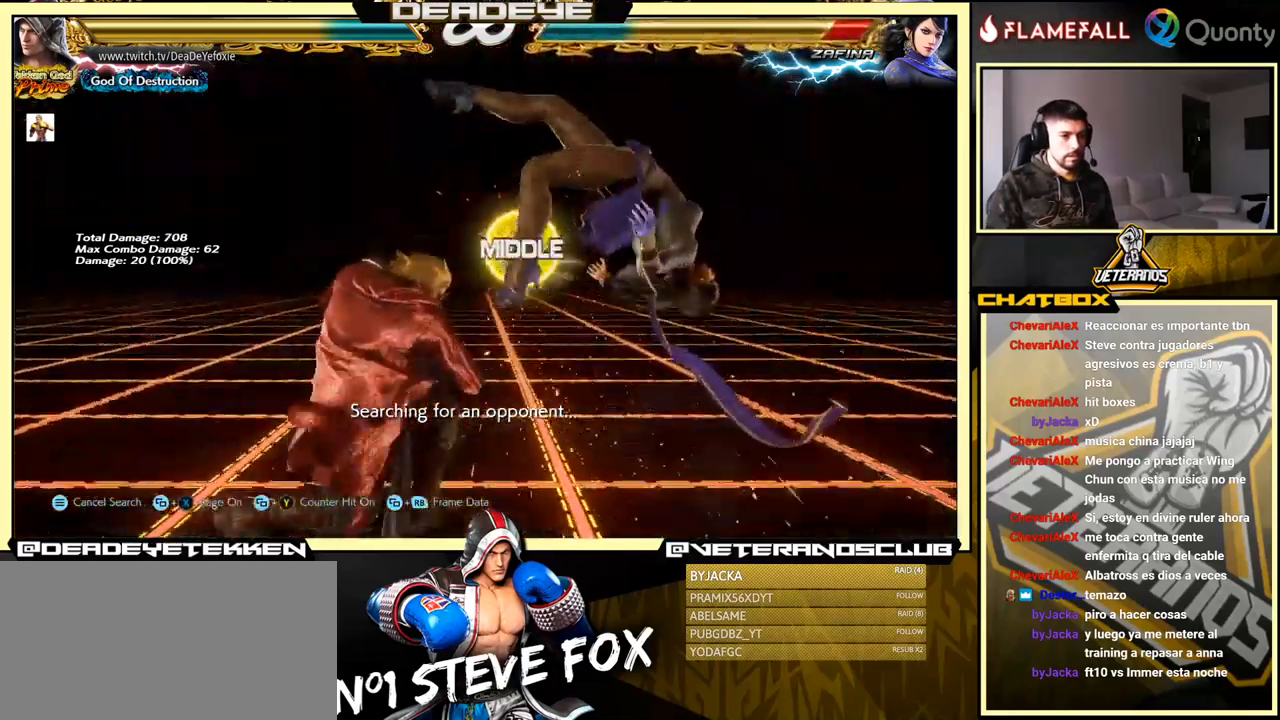
{"buttons": [], "left_stick": "left", "events": [[100, "left_stick", "left"], [134, "SQUARE", "down"], [217, "SQUARE", "up"]]}
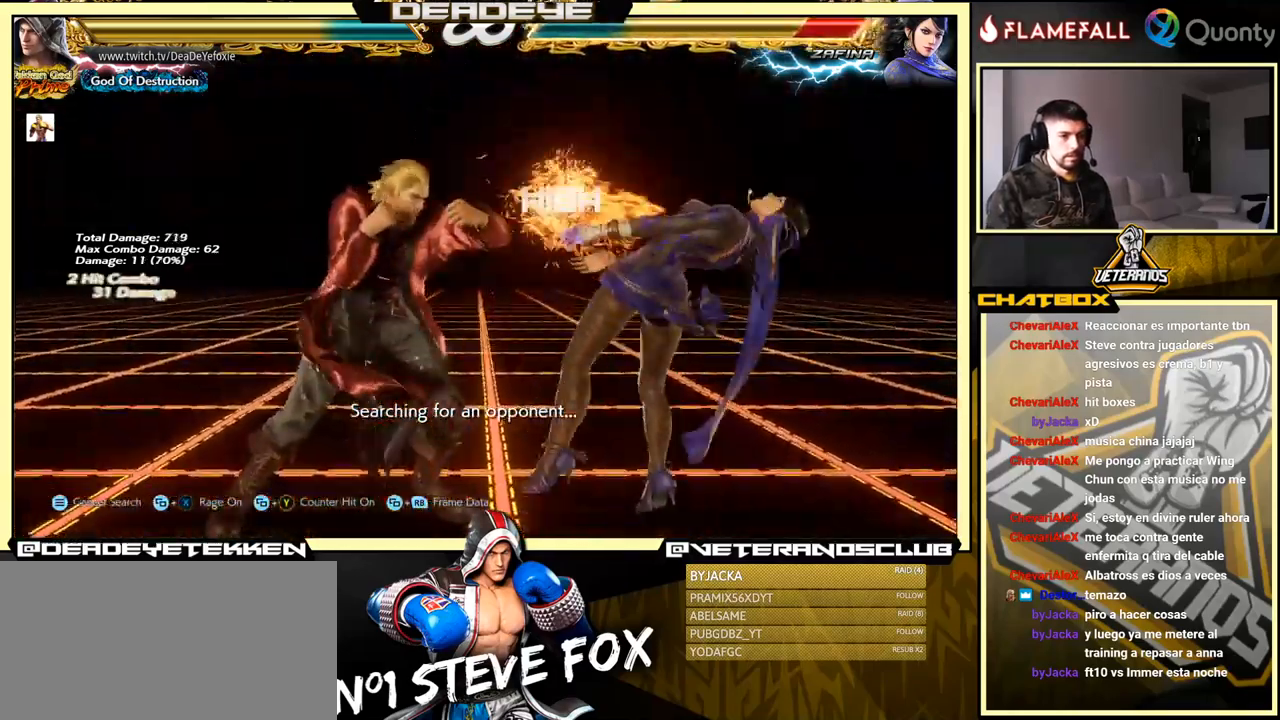
{"buttons": [], "left_stick": "down-right", "events": [[34, "left_stick", "down-left"], [217, "left_stick", "center"], [317, "left_stick", "down-right"], [334, "SQUARE", "down"], [400, "SQUARE", "up"], [417, "TRIANGLE", "down"], [484, "TRIANGLE", "up"]]}
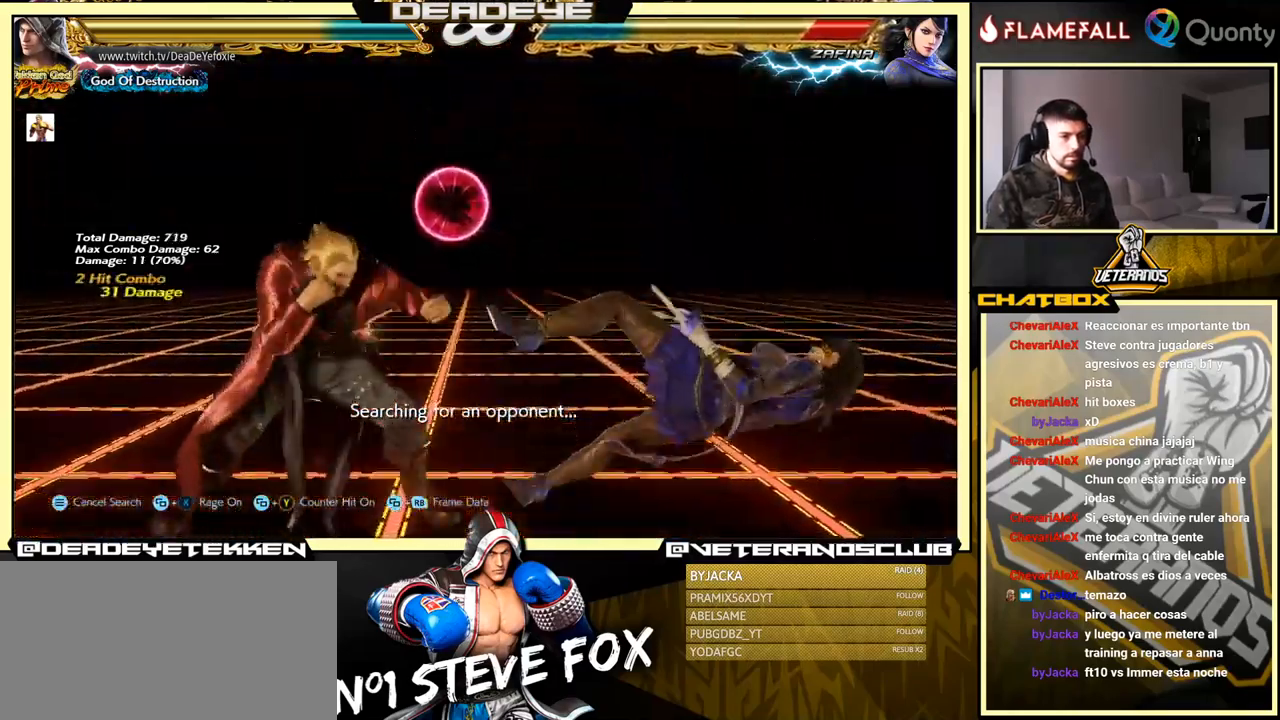
{"buttons": [], "left_stick": "center", "events": [[17, "SQUARE", "down"], [17, "left_stick", "left"], [50, "SQUARE", "up"], [117, "SQUARE", "down"], [184, "SQUARE", "up"], [234, "left_stick", "center"], [400, "left_stick", "right"], [483, "left_stick", "center"]]}
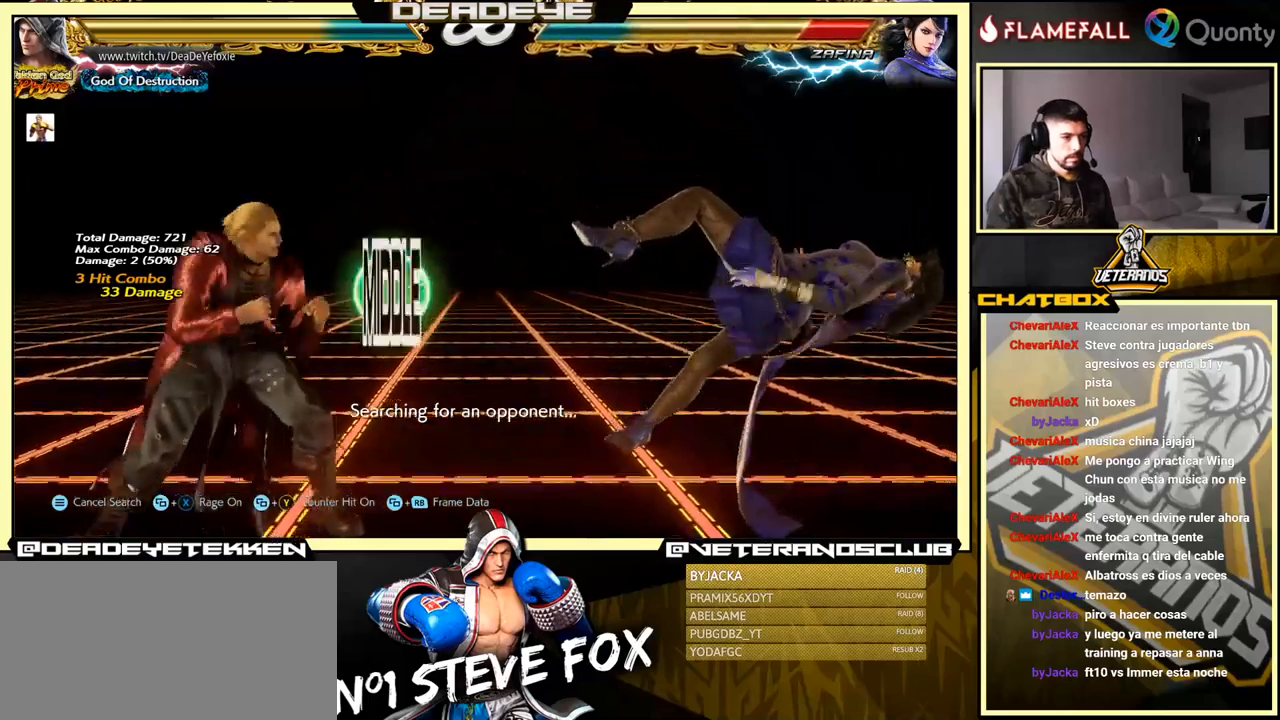
{"buttons": [], "left_stick": "right", "events": [[50, "left_stick", "right"], [266, "left_stick", "left"], [400, "left_stick", "right"]]}
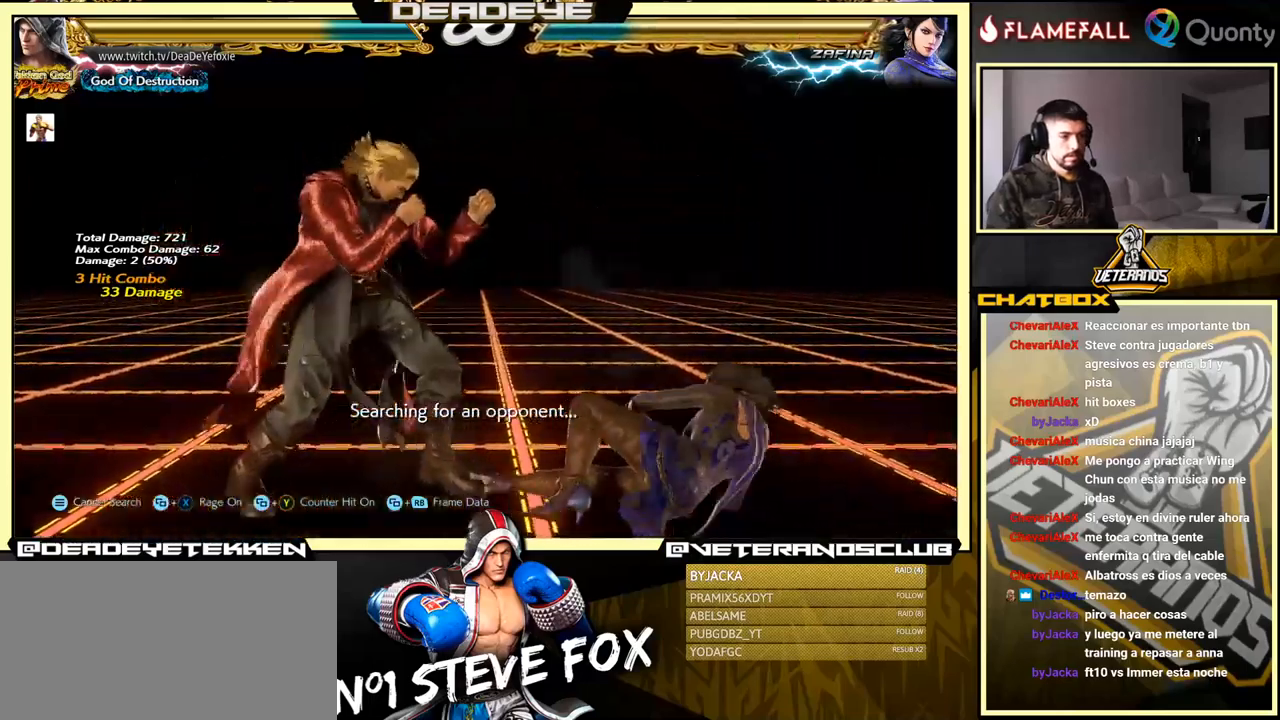
{"buttons": ["TRIANGLE"], "left_stick": "up-right", "events": [[216, "left_stick", "up-right"], [250, "TRIANGLE", "down"]]}
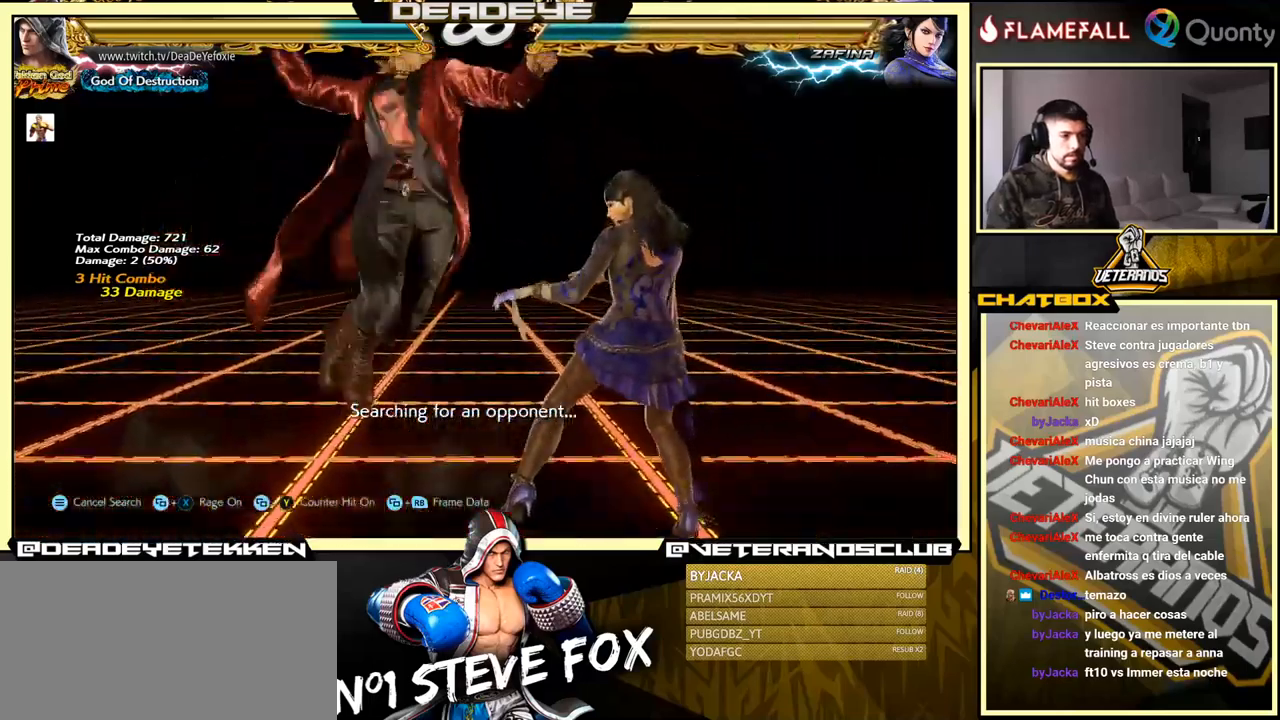
{"buttons": [], "left_stick": "down-left", "events": [[16, "TRIANGLE", "up"], [50, "left_stick", "center"], [133, "left_stick", "down-left"]]}
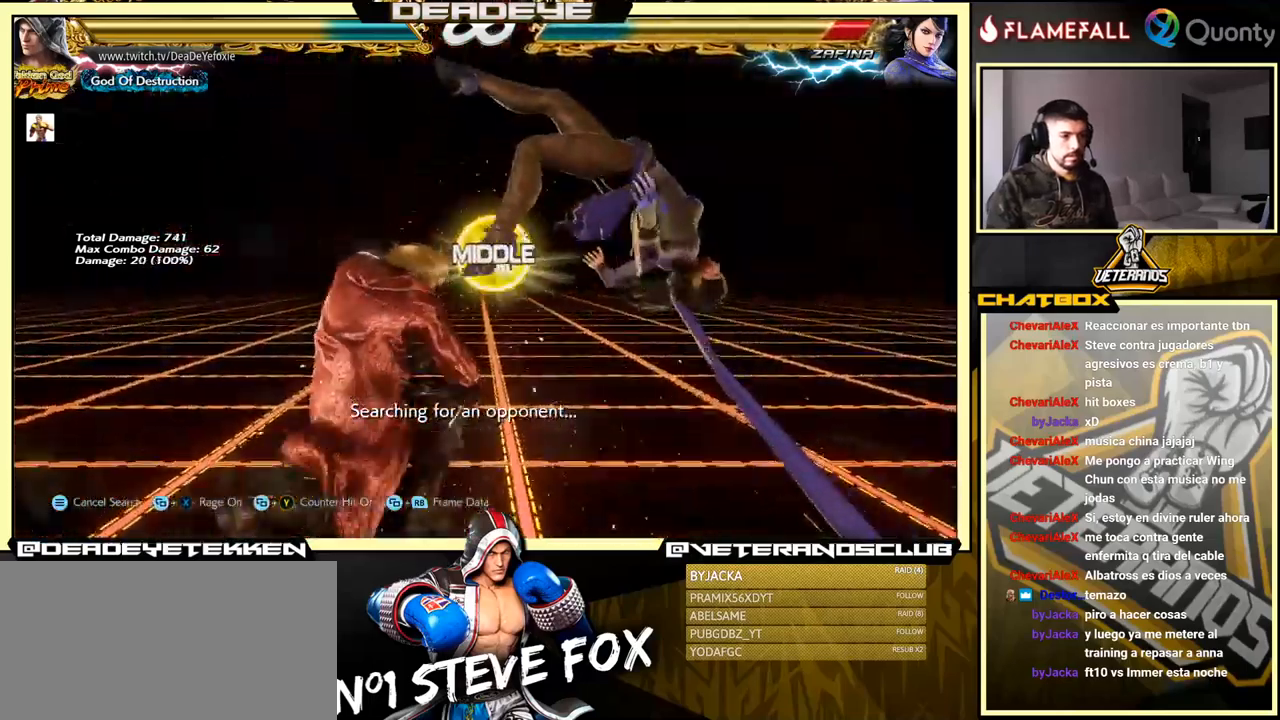
{"buttons": [], "left_stick": "center", "events": [[183, "TRIANGLE", "down"], [183, "left_stick", "down"], [250, "TRIANGLE", "up"], [300, "TRIANGLE", "down"], [366, "TRIANGLE", "up"], [366, "left_stick", "center"]]}
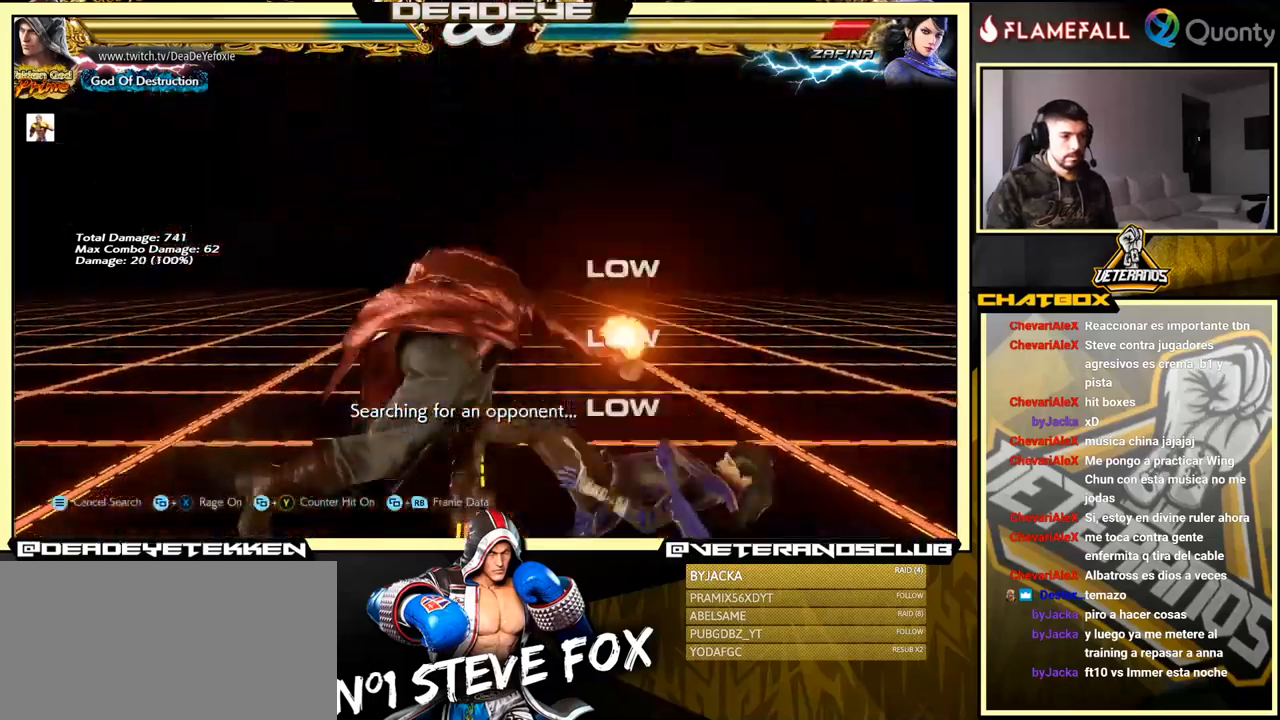
{"buttons": [], "left_stick": "center", "events": []}
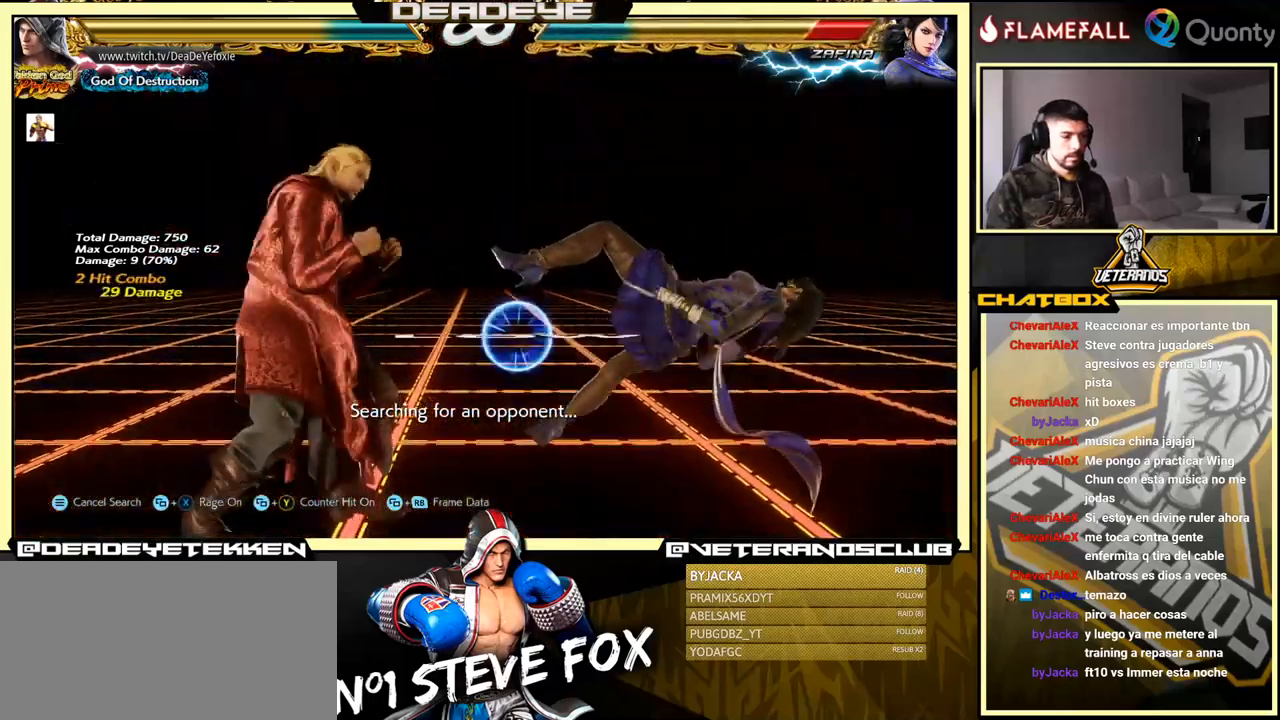
{"buttons": [], "left_stick": "right", "events": [[333, "left_stick", "right"], [383, "left_stick", "center"], [433, "left_stick", "right"]]}
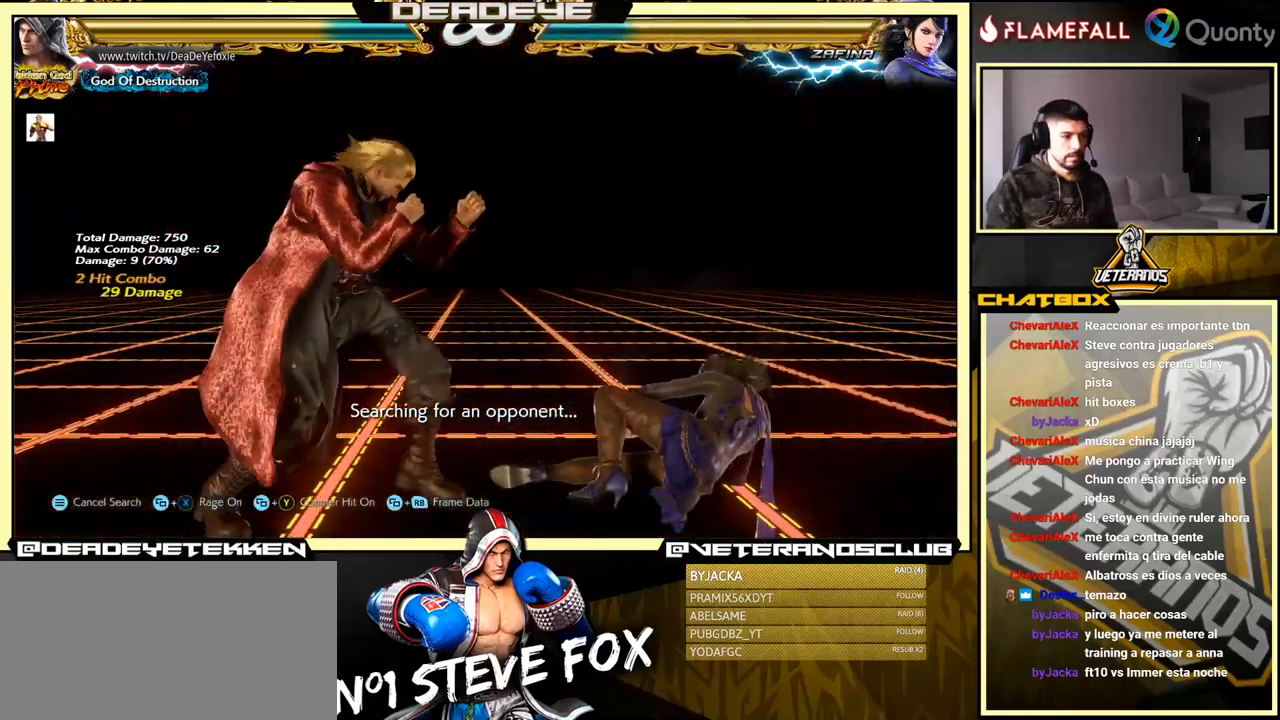
{"buttons": ["TRIANGLE"], "left_stick": "up-right", "events": [[216, "left_stick", "up-right"], [250, "TRIANGLE", "down"]]}
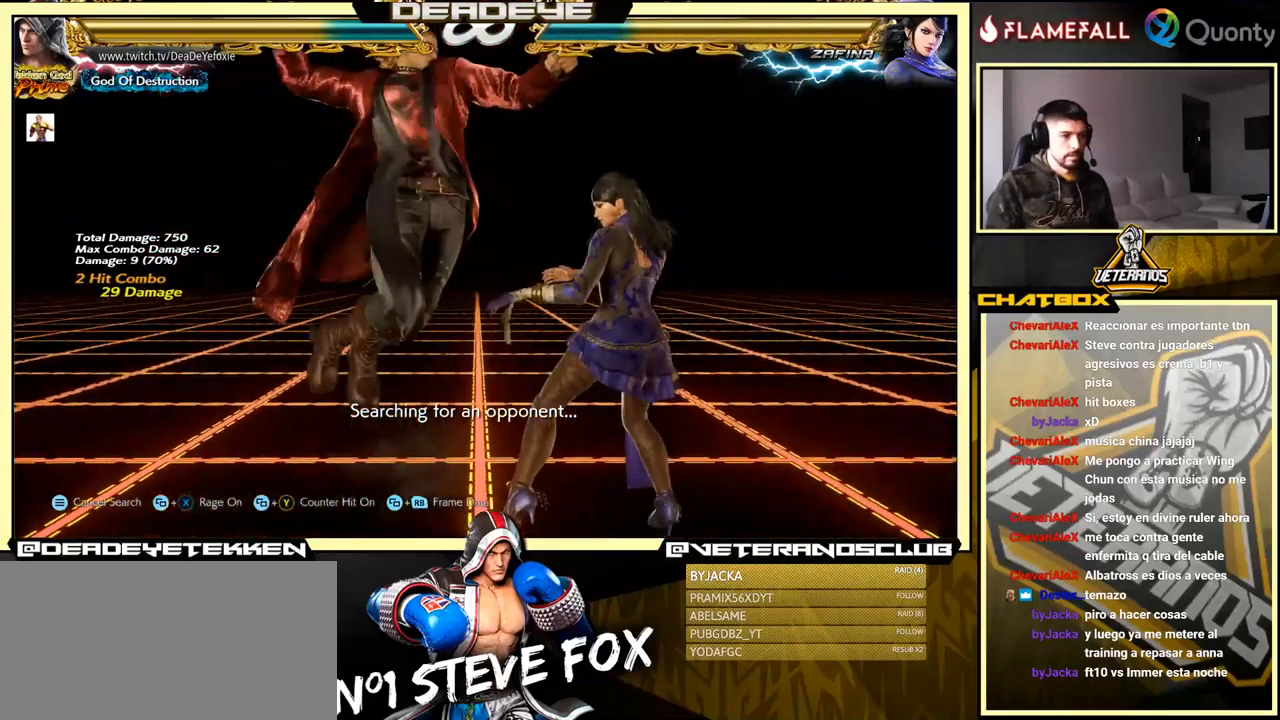
{"buttons": [], "left_stick": "down-left", "events": [[33, "TRIANGLE", "up"], [66, "left_stick", "center"], [166, "left_stick", "down-left"]]}
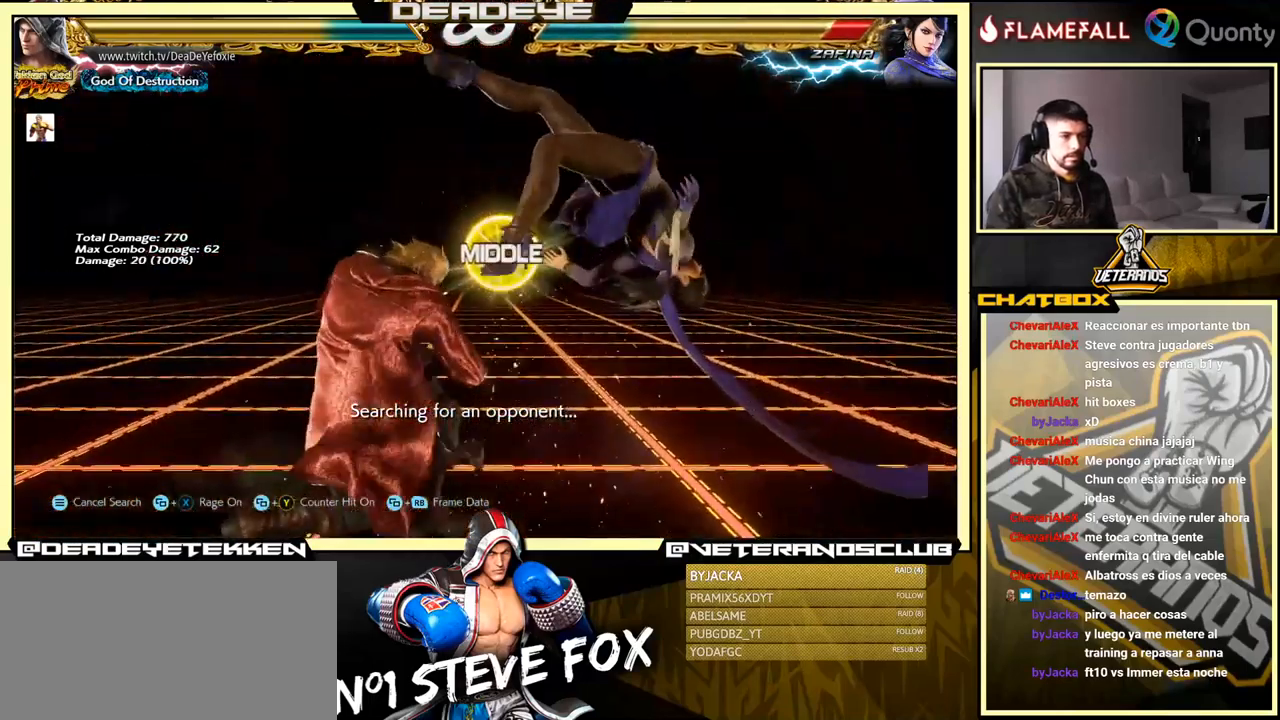
{"buttons": [], "left_stick": "center", "events": [[250, "TRIANGLE", "down"], [283, "left_stick", "center"], [350, "TRIANGLE", "up"]]}
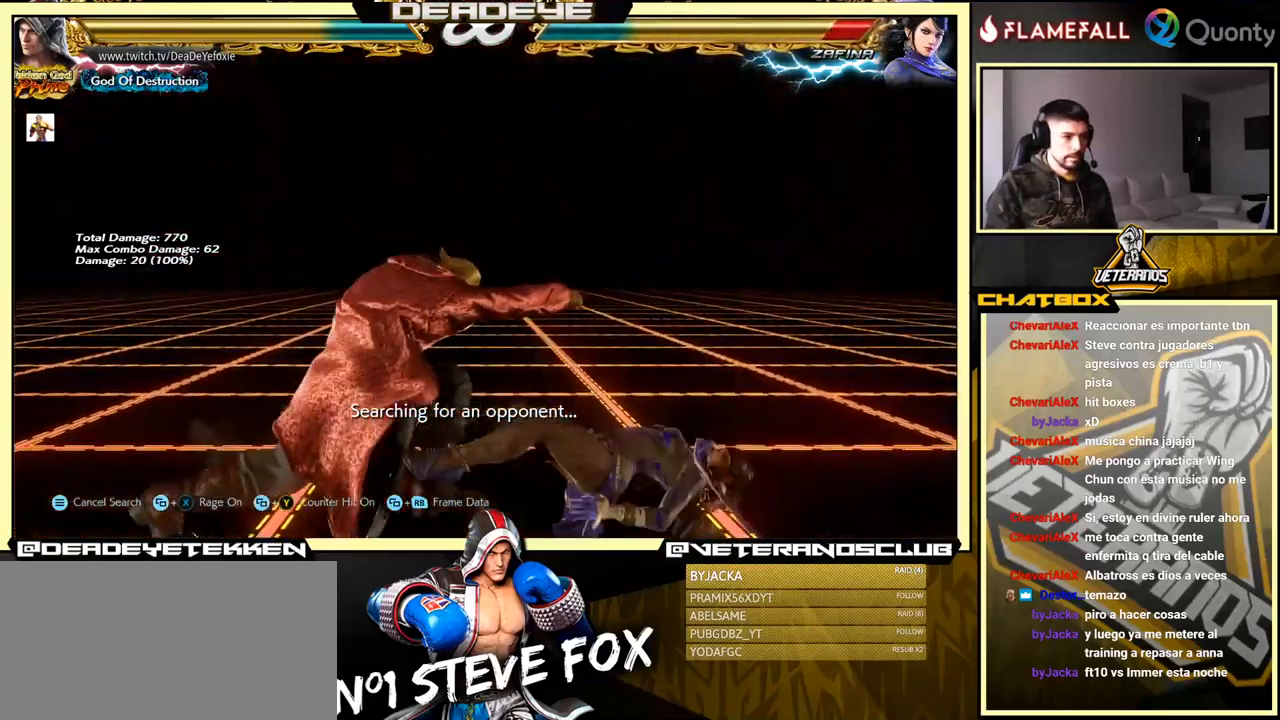
{"buttons": [], "left_stick": "center", "events": [[283, "SQUARE", "down"], [316, "SQUARE", "up"]]}
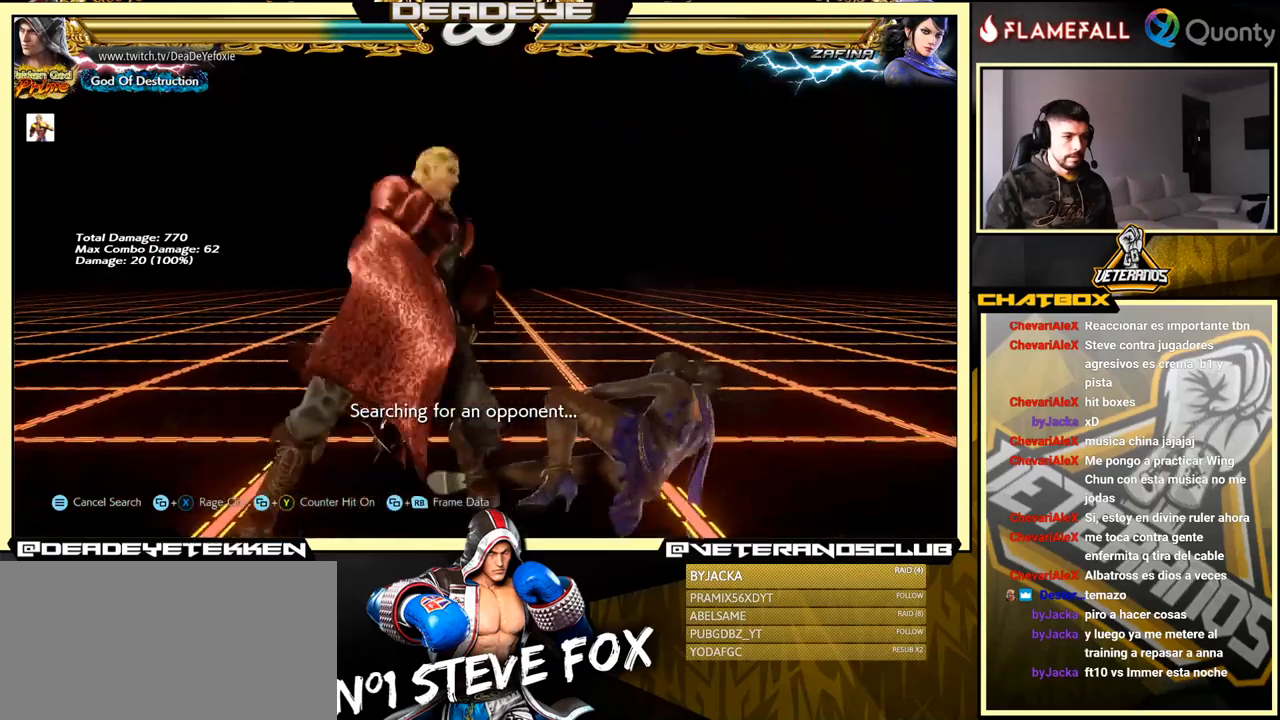
{"buttons": [], "left_stick": "right", "events": [[283, "left_stick", "right"]]}
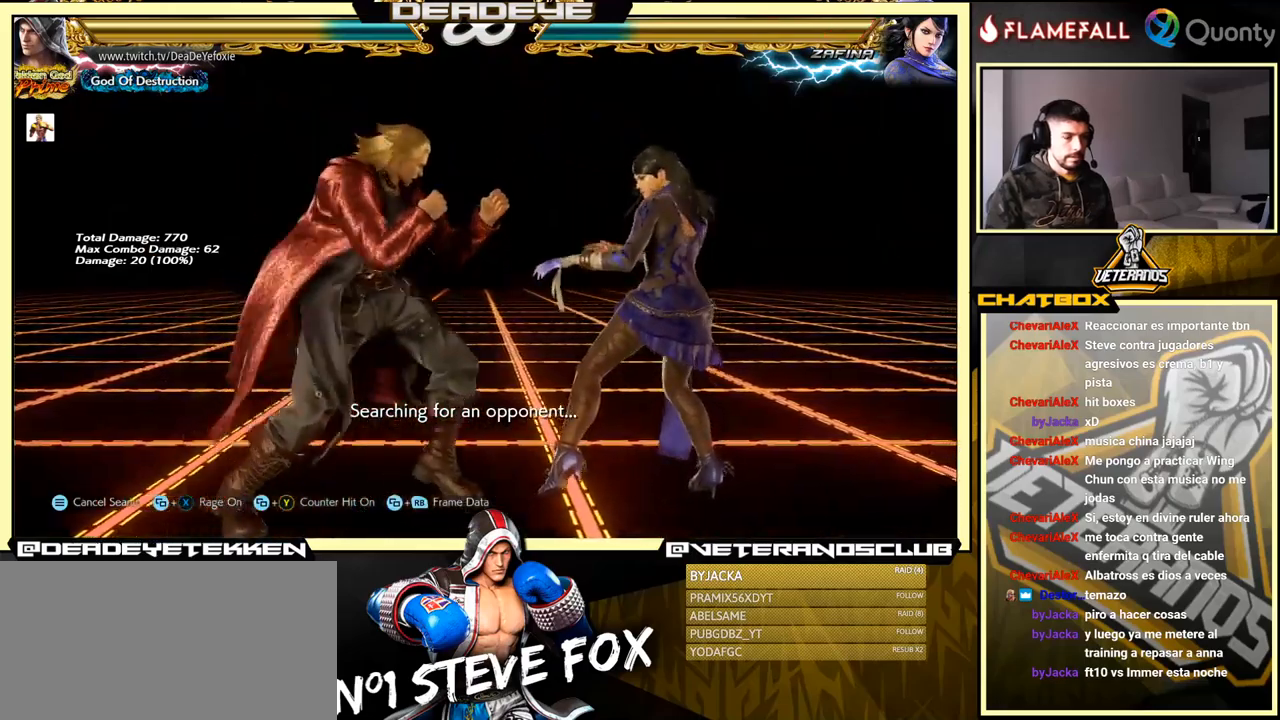
{"buttons": [], "left_stick": "center", "events": [[33, "left_stick", "up-right"], [67, "TRIANGLE", "down"], [200, "TRIANGLE", "up"], [250, "left_stick", "center"]]}
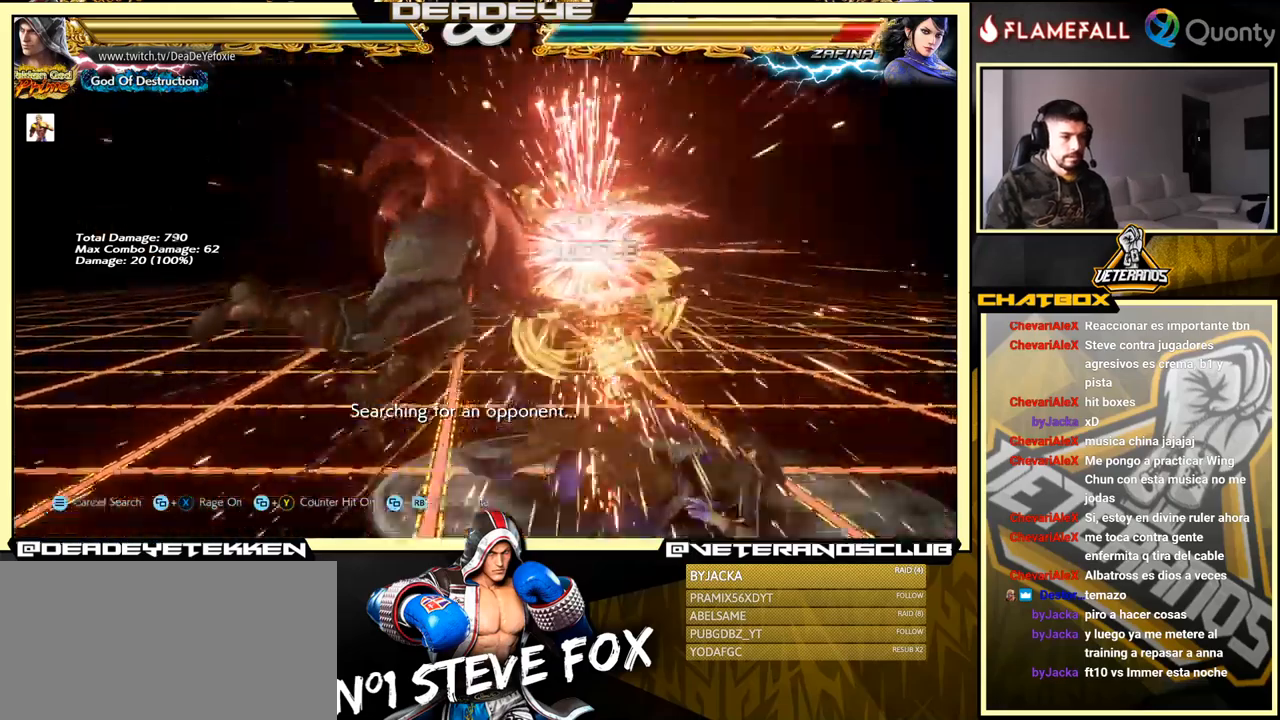
{"buttons": [], "left_stick": "down-left", "events": [[50, "left_stick", "down-left"]]}
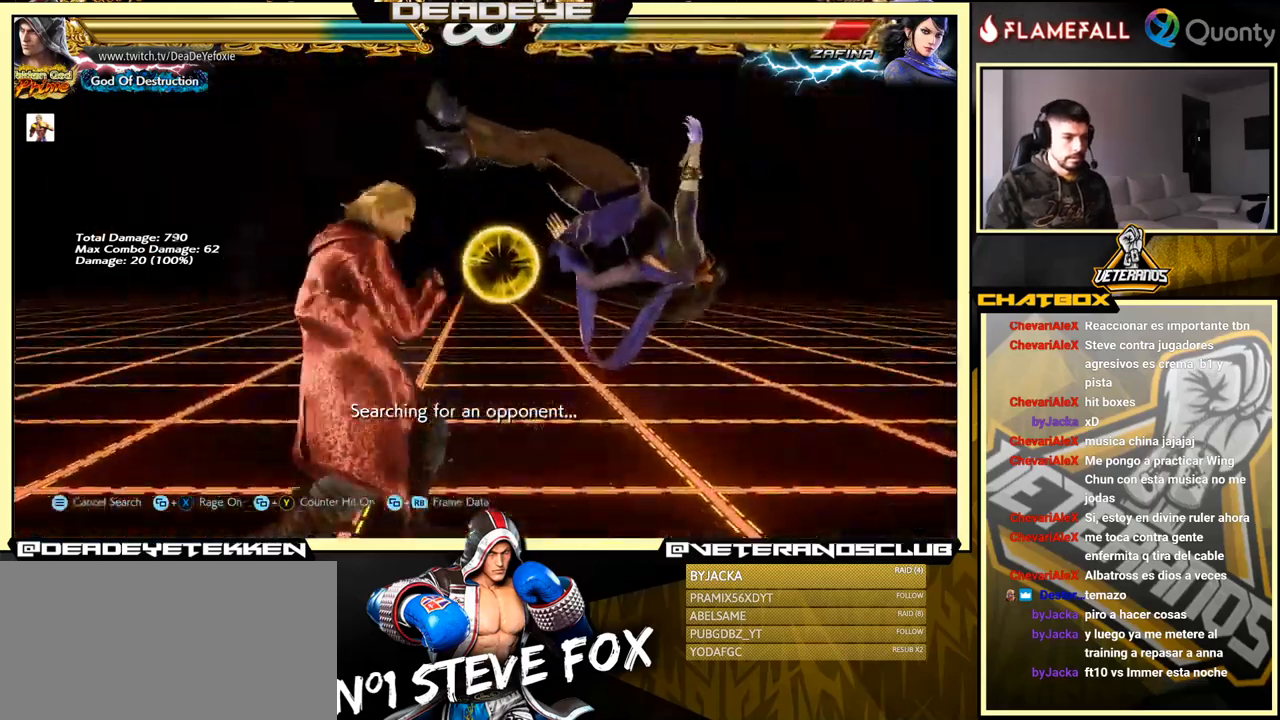
{"buttons": [], "left_stick": "center", "events": [[33, "TRIANGLE", "down"], [83, "TRIANGLE", "up"], [83, "left_stick", "center"]]}
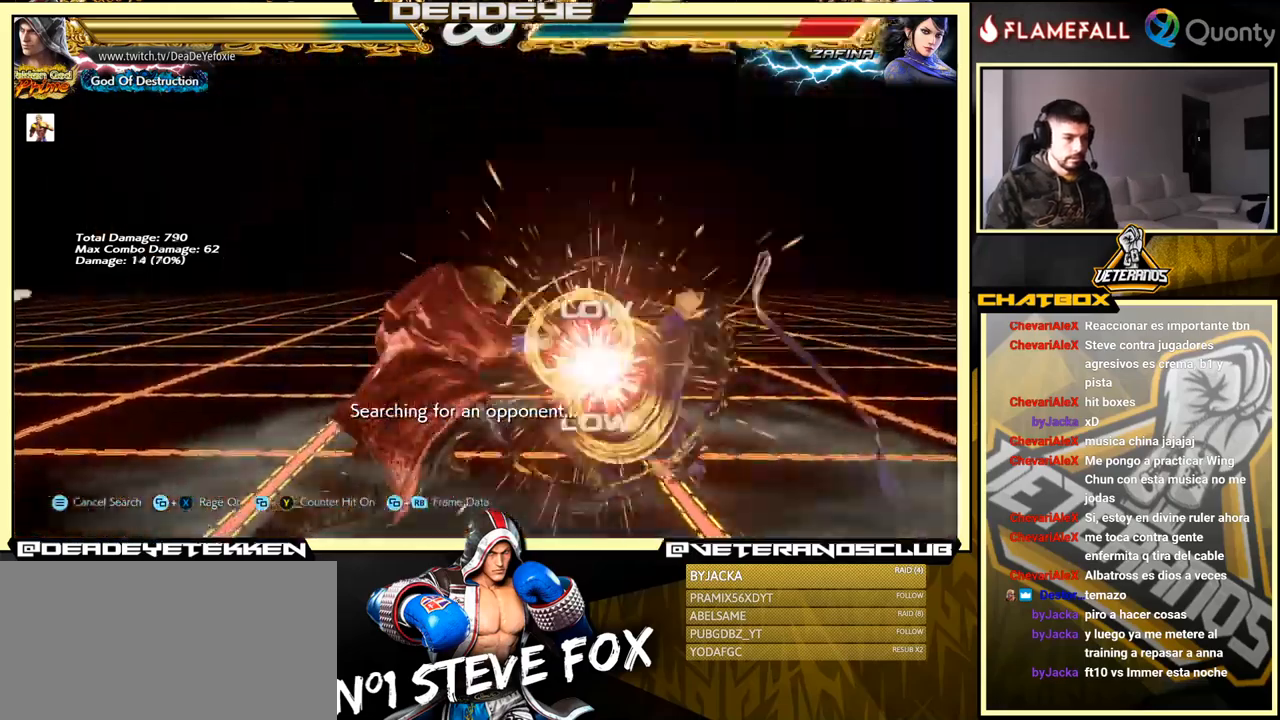
{"buttons": [], "left_stick": "right", "events": [[450, "left_stick", "right"]]}
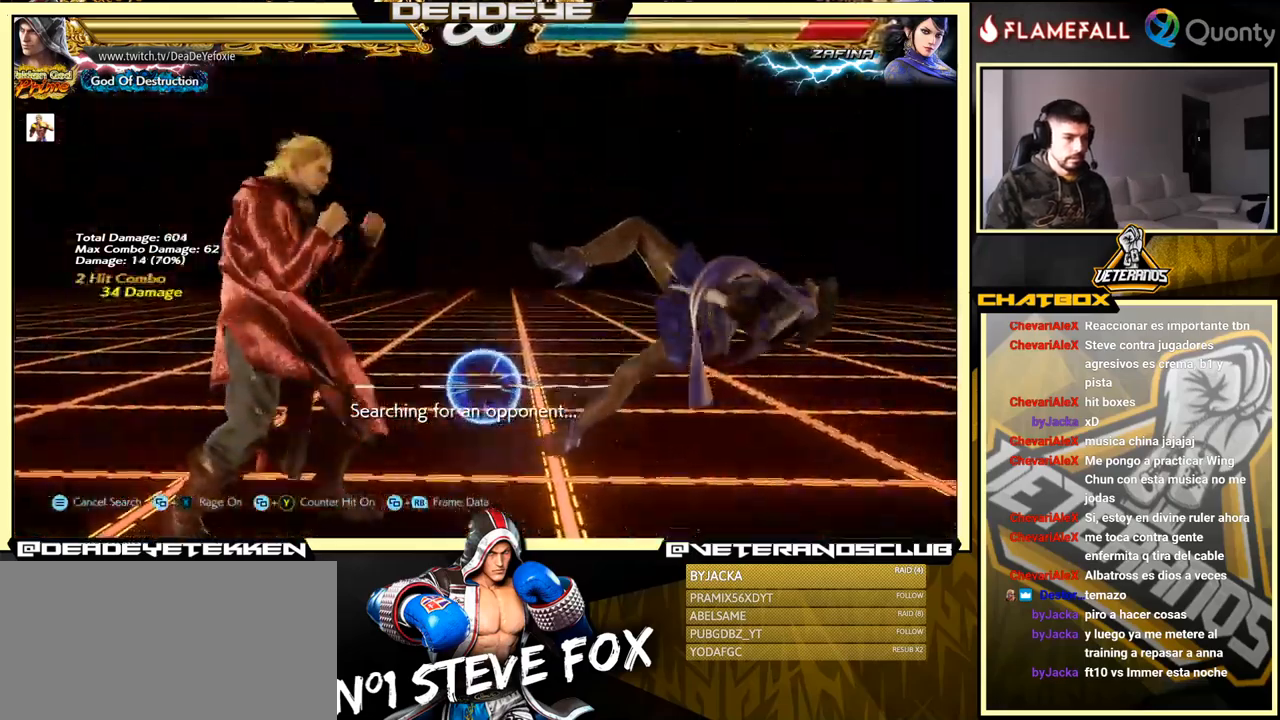
{"buttons": [], "left_stick": "right", "events": [[33, "left_stick", "center"], [83, "left_stick", "right"], [200, "left_stick", "left"], [317, "left_stick", "right"], [400, "left_stick", "center"], [450, "left_stick", "right"]]}
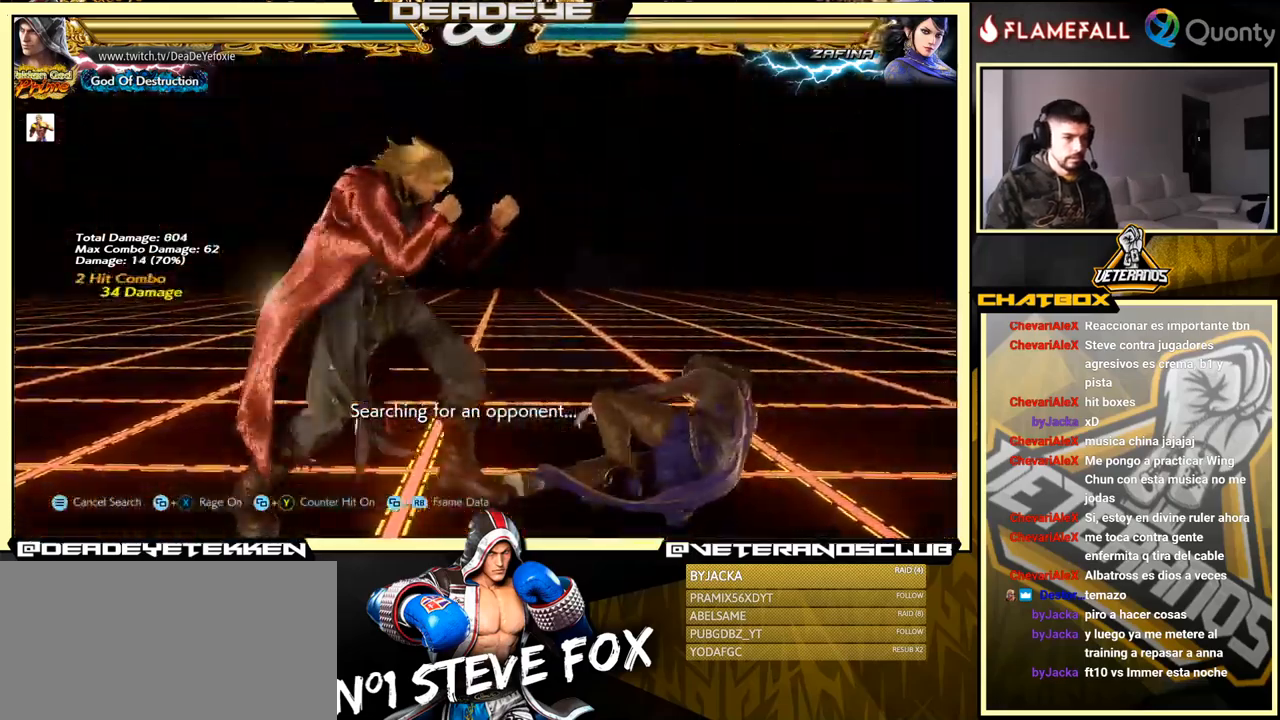
{"buttons": ["CROSS", "CIRCLE", "SQUARE", "TRIANGLE"], "left_stick": "center", "events": [[133, "left_stick", "center"], [483, "CIRCLE", "down"], [483, "CROSS", "down"], [483, "SQUARE", "down"], [483, "TRIANGLE", "down"]]}
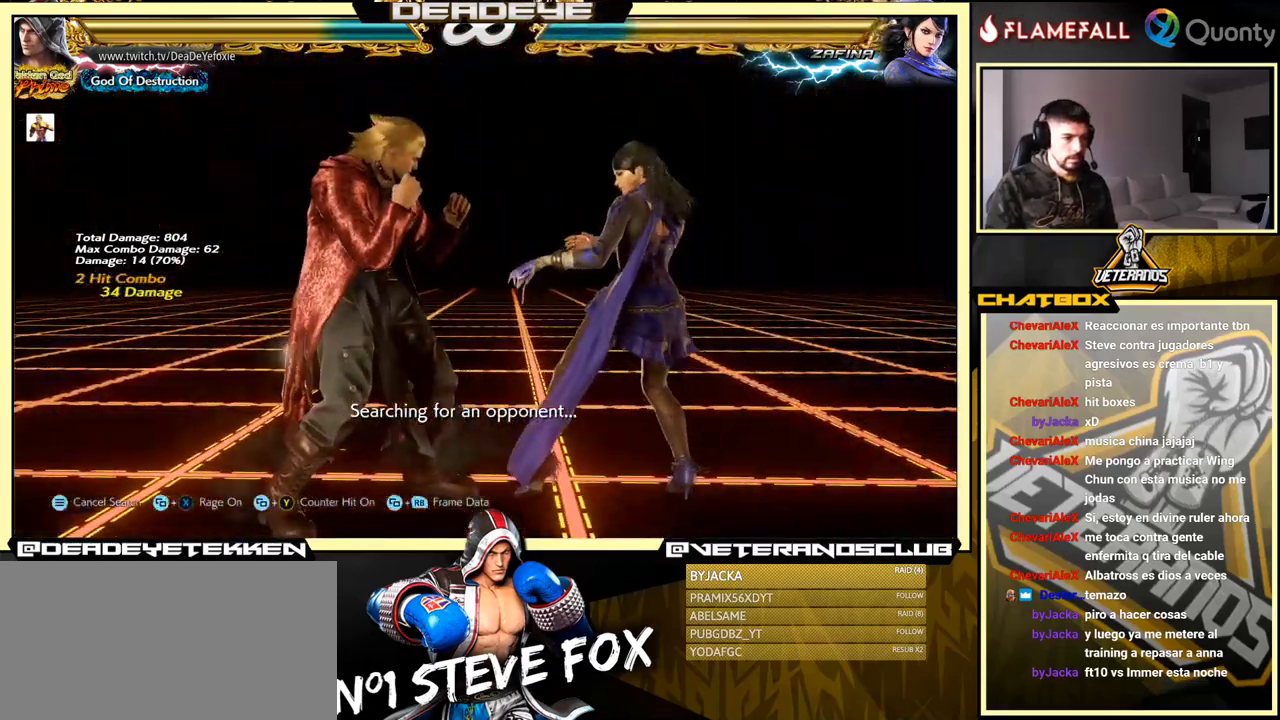
{"buttons": [], "left_stick": "center", "events": [[367, "CIRCLE", "up"], [383, "CROSS", "up"], [383, "SQUARE", "up"], [383, "TRIANGLE", "up"]]}
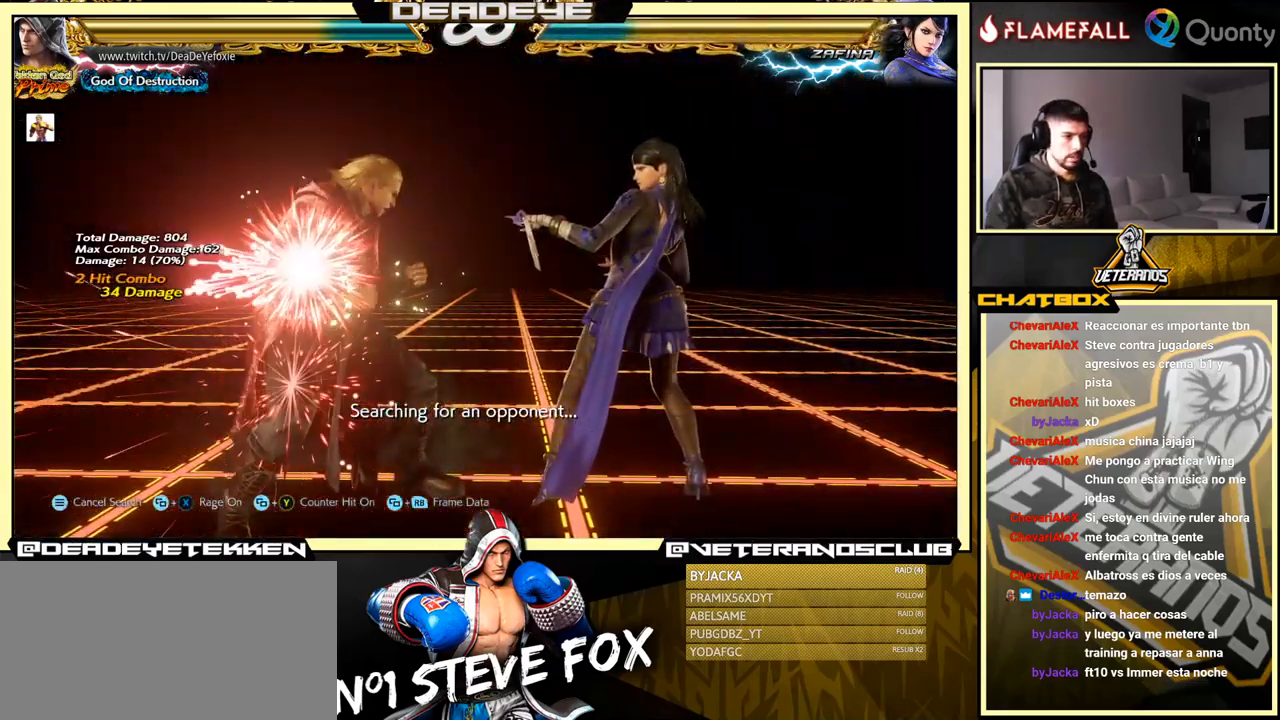
{"buttons": [], "left_stick": "center", "events": [[17, "left_stick", "left"], [83, "left_stick", "center"], [400, "left_stick", "right"], [500, "left_stick", "center"]]}
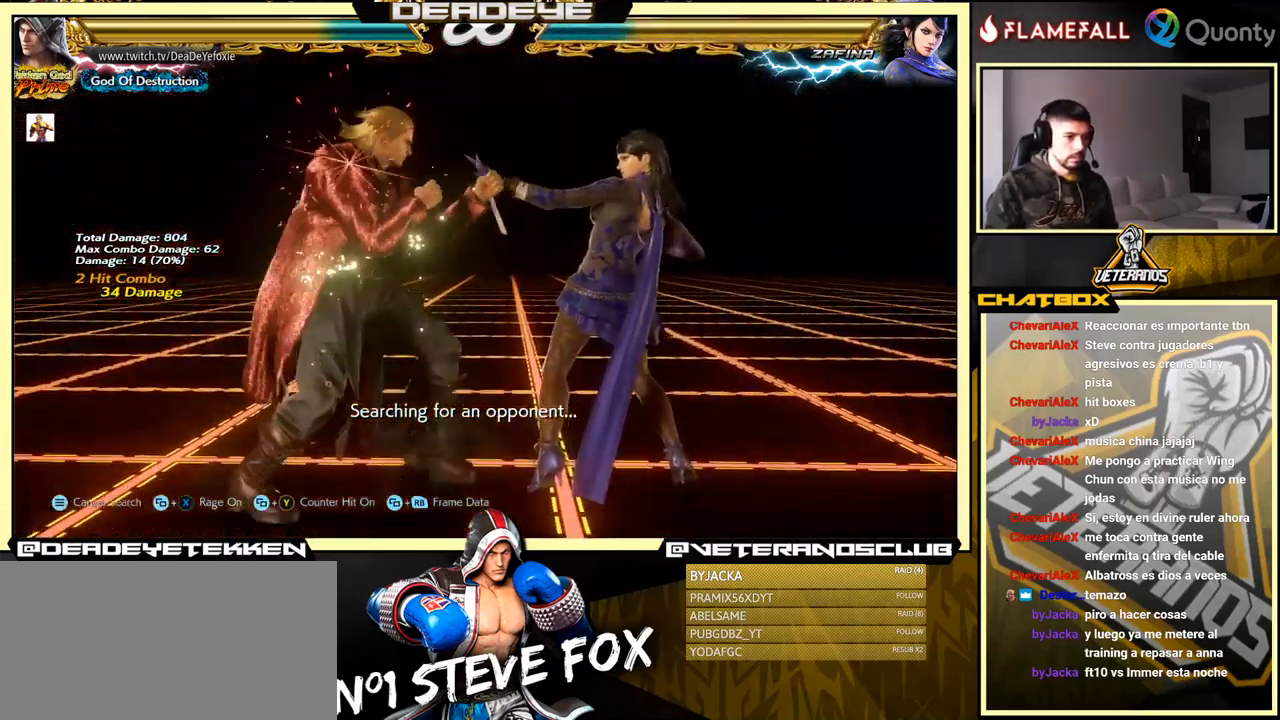
{"buttons": ["SQUARE"], "left_stick": "left", "events": [[50, "left_stick", "right"], [183, "left_stick", "left"], [217, "SQUARE", "down"]]}
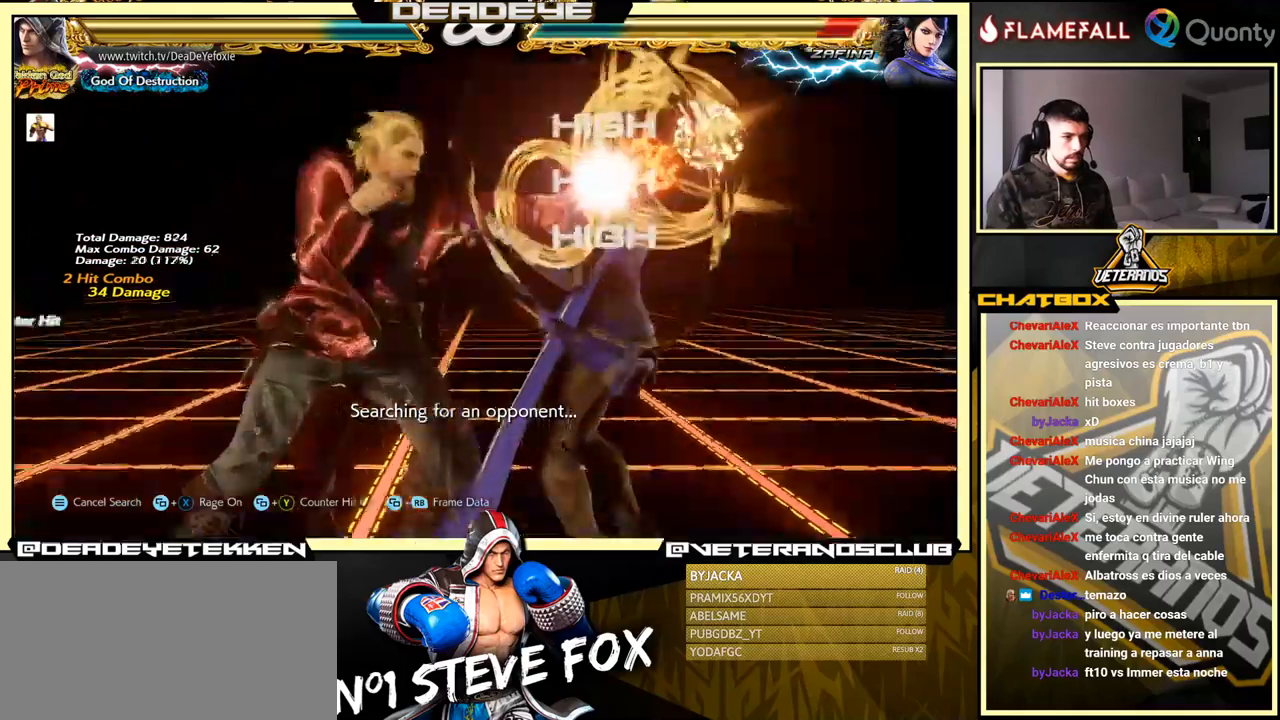
{"buttons": [], "left_stick": "down-left", "events": [[100, "SQUARE", "up"], [134, "left_stick", "down-left"]]}
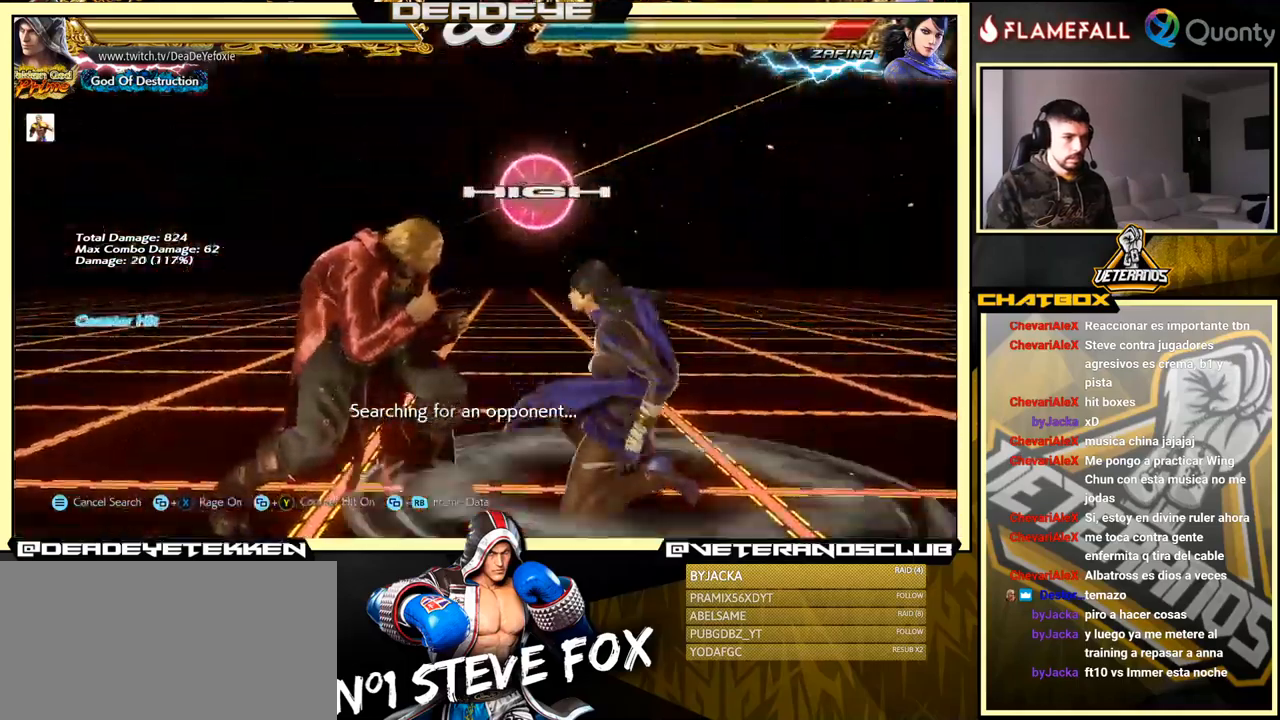
{"buttons": ["TRIANGLE"], "left_stick": "down-left", "events": [[17, "TRIANGLE", "down"], [84, "TRIANGLE", "up"], [150, "TRIANGLE", "down"]]}
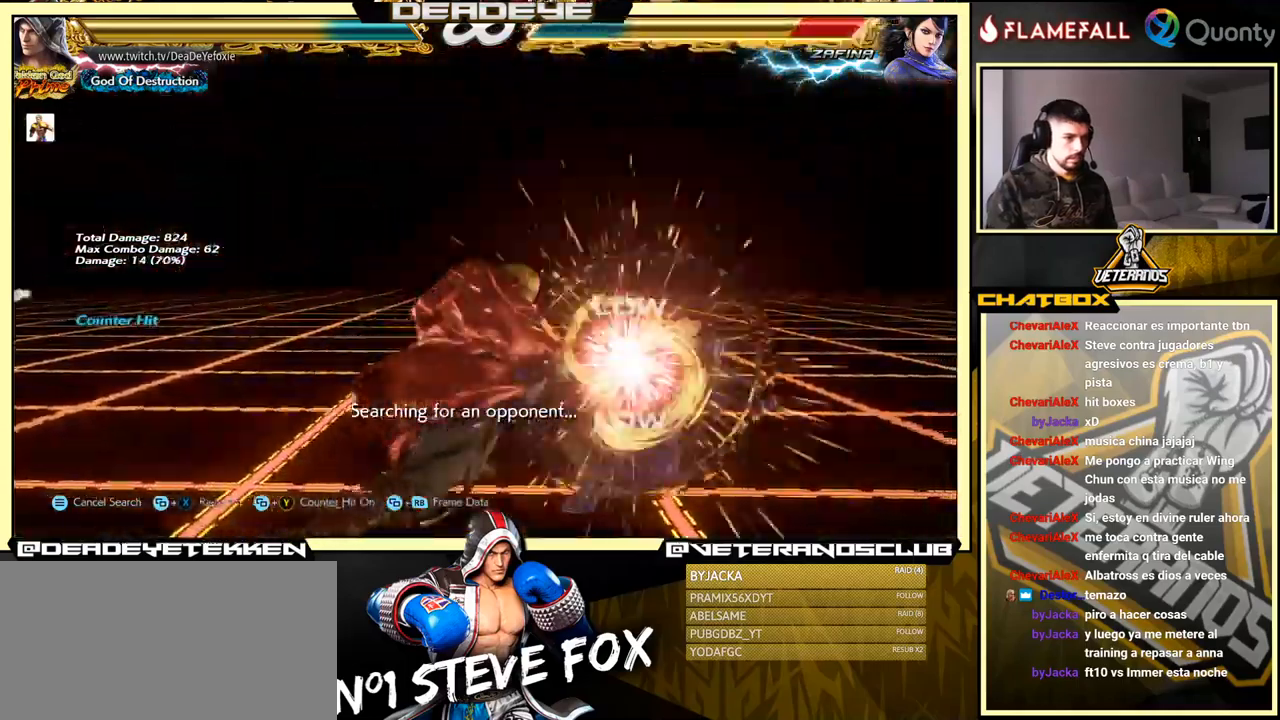
{"buttons": [], "left_stick": "center", "events": [[50, "TRIANGLE", "up"], [417, "left_stick", "center"], [450, "SQUARE", "down"], [484, "SQUARE", "up"]]}
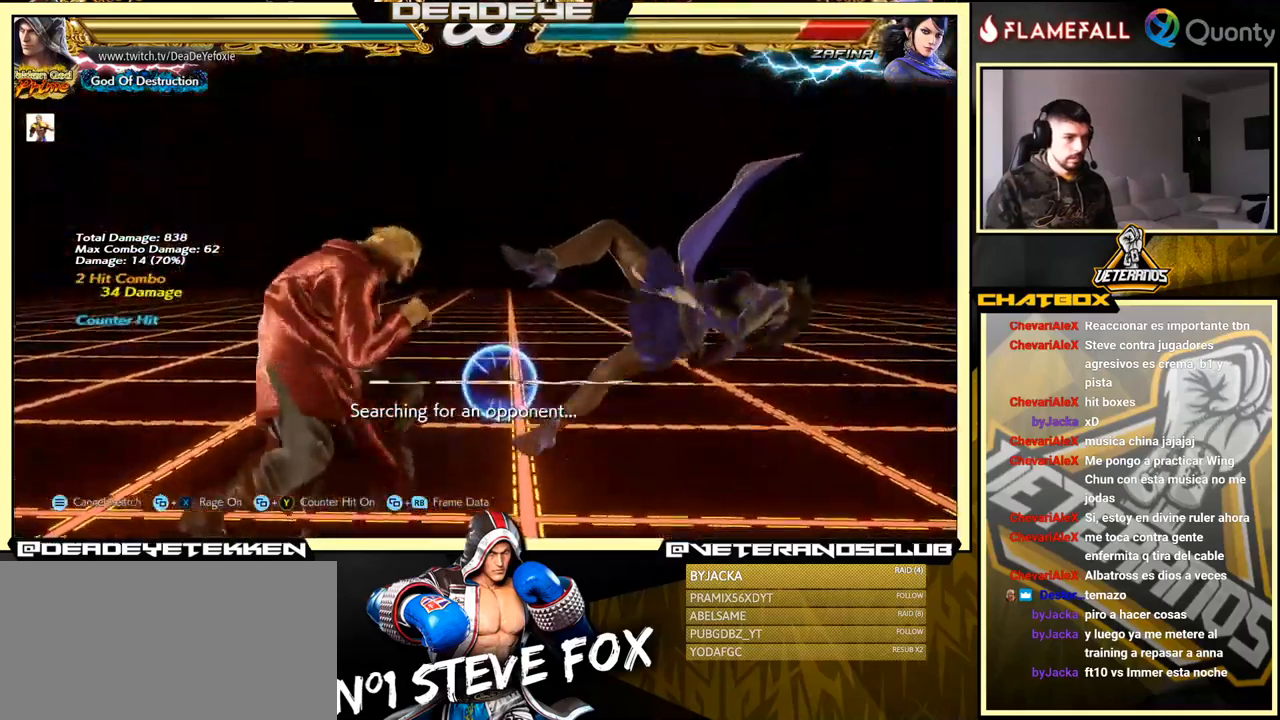
{"buttons": ["TRIANGLE"], "left_stick": "right", "events": [[300, "left_stick", "right"], [450, "TRIANGLE", "down"]]}